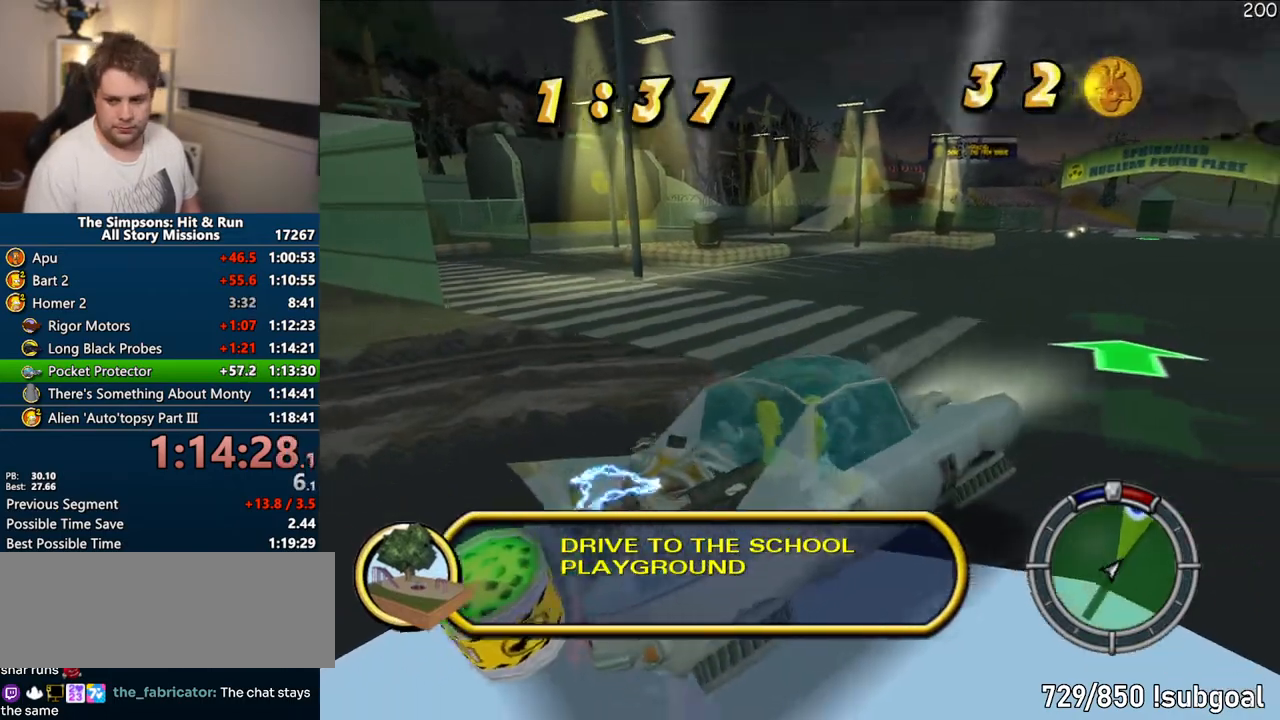
Gameplay with a controller (PlayStation layout); each line is a JSON object with the inputs held at the frame after it (dt_ms = milliseconds from this image to that frame). "events" lists button and stick changes between this image and that frame as [ms after this image, input, new state], when the widget could be followed in between. Not read: L3 R3.
{"dt_ms": 500, "buttons": ["CROSS"], "left_stick": "center", "right_stick": "center", "events": [[233, "R1", "up"]]}
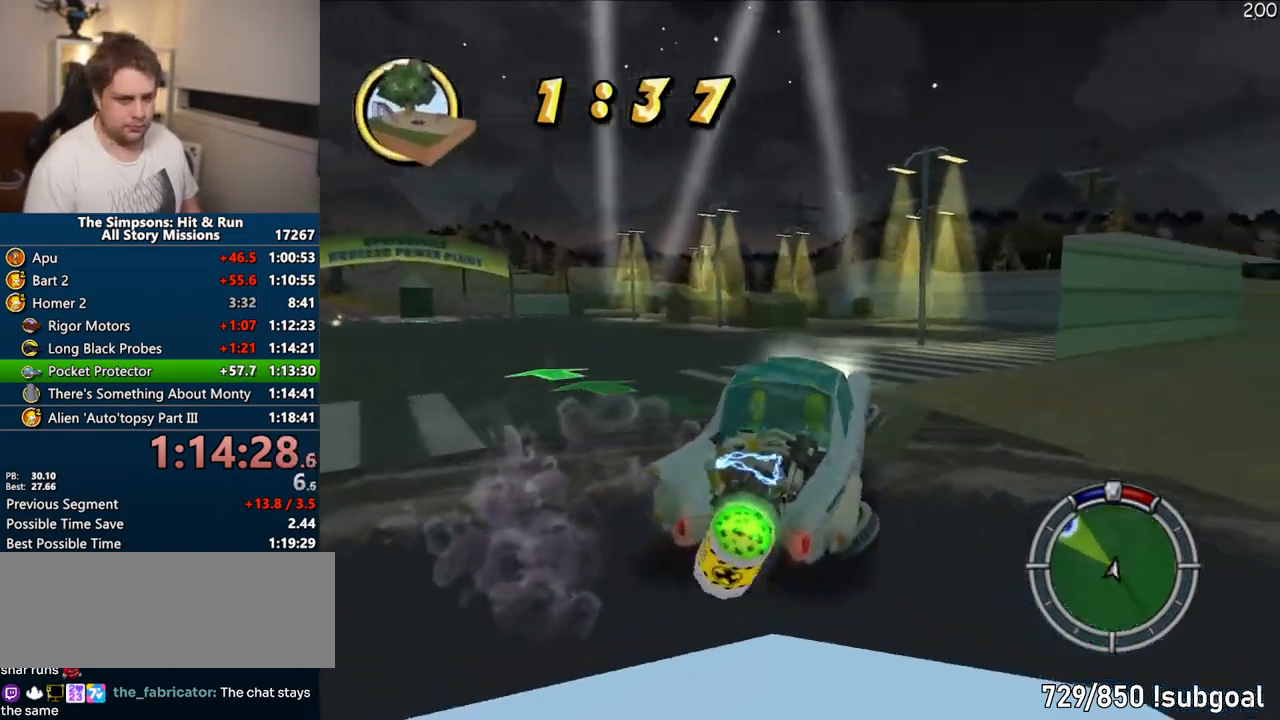
{"dt_ms": 500, "buttons": ["CROSS", "R1"], "left_stick": "right", "right_stick": "center", "events": [[50, "left_stick", "right"], [100, "left_stick", "center"], [250, "left_stick", "right"], [450, "R1", "down"]]}
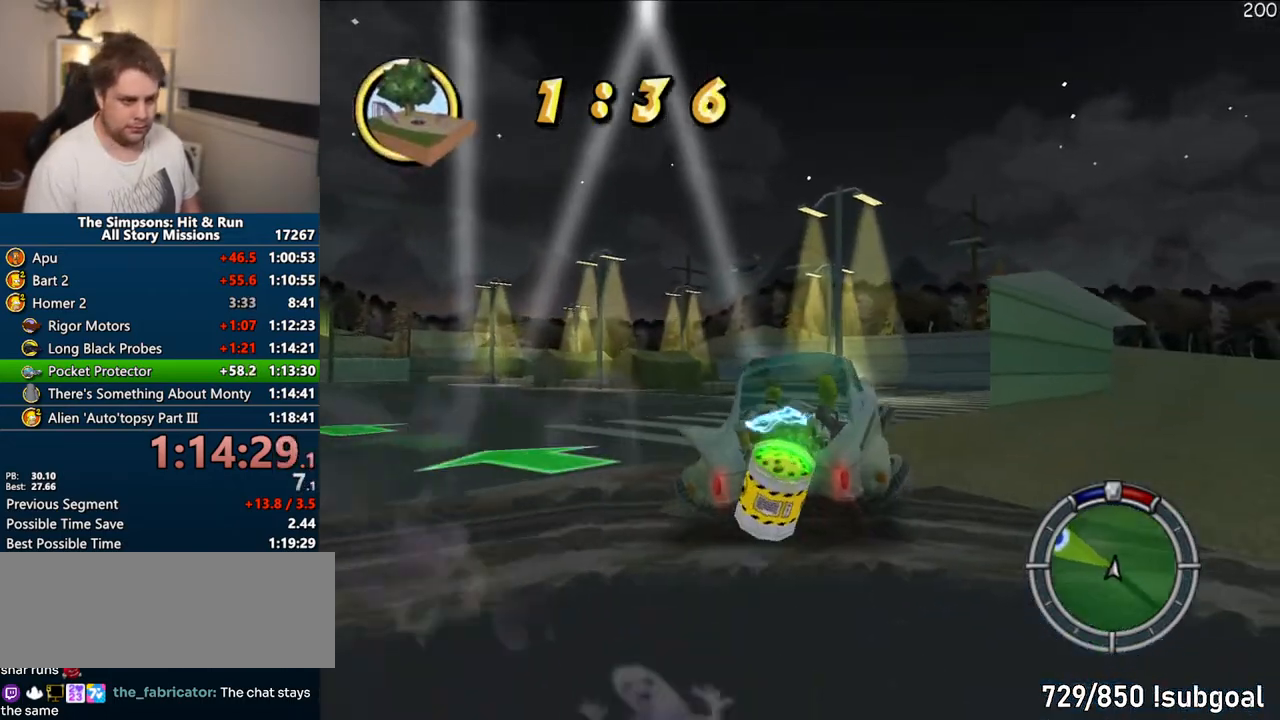
{"dt_ms": 500, "buttons": ["CIRCLE", "R1"], "left_stick": "center", "right_stick": "center", "events": [[83, "CROSS", "up"], [300, "CIRCLE", "down"], [450, "left_stick", "center"]]}
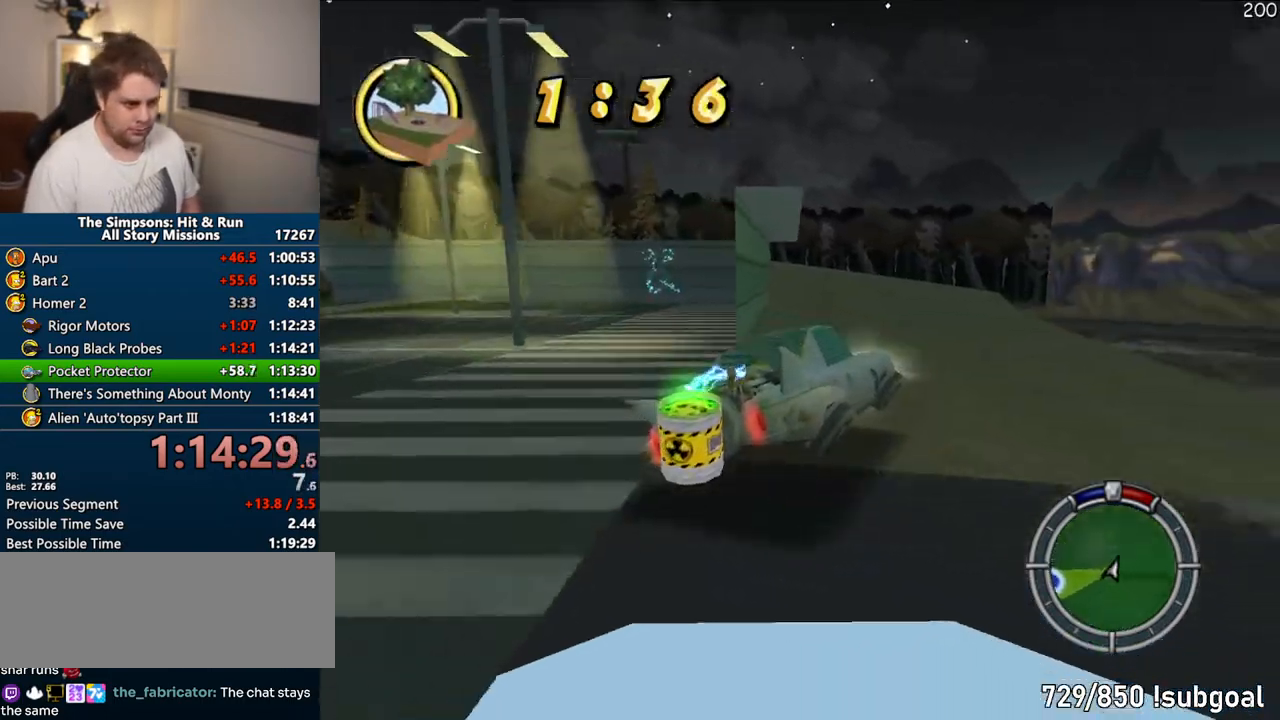
{"dt_ms": 500, "buttons": ["CIRCLE"], "left_stick": "center", "right_stick": "center", "events": [[300, "R1", "up"]]}
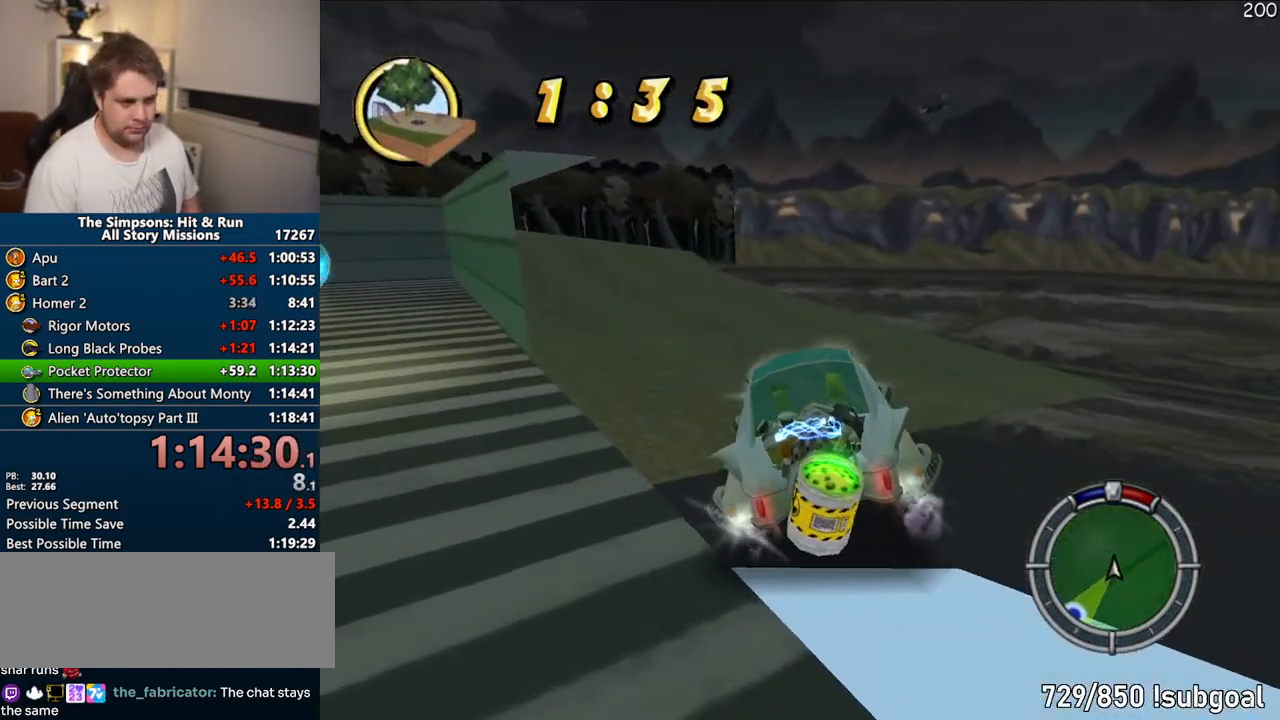
{"dt_ms": 500, "buttons": ["CROSS"], "left_stick": "center", "right_stick": "center", "events": [[167, "CIRCLE", "up"], [333, "CROSS", "down"], [333, "R1", "down"], [433, "CROSS", "up"], [433, "R1", "up"], [500, "CROSS", "down"]]}
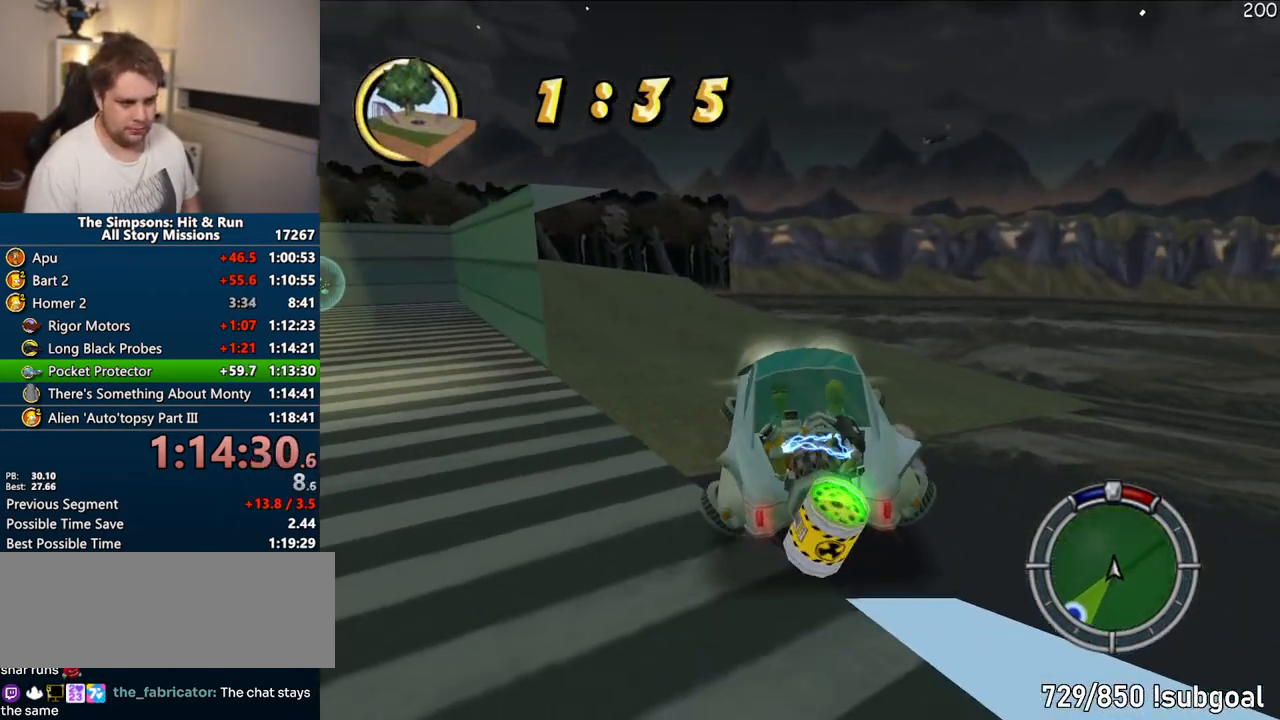
{"dt_ms": 500, "buttons": ["CROSS"], "left_stick": "center", "right_stick": "center", "events": [[117, "left_stick", "right"], [383, "left_stick", "center"]]}
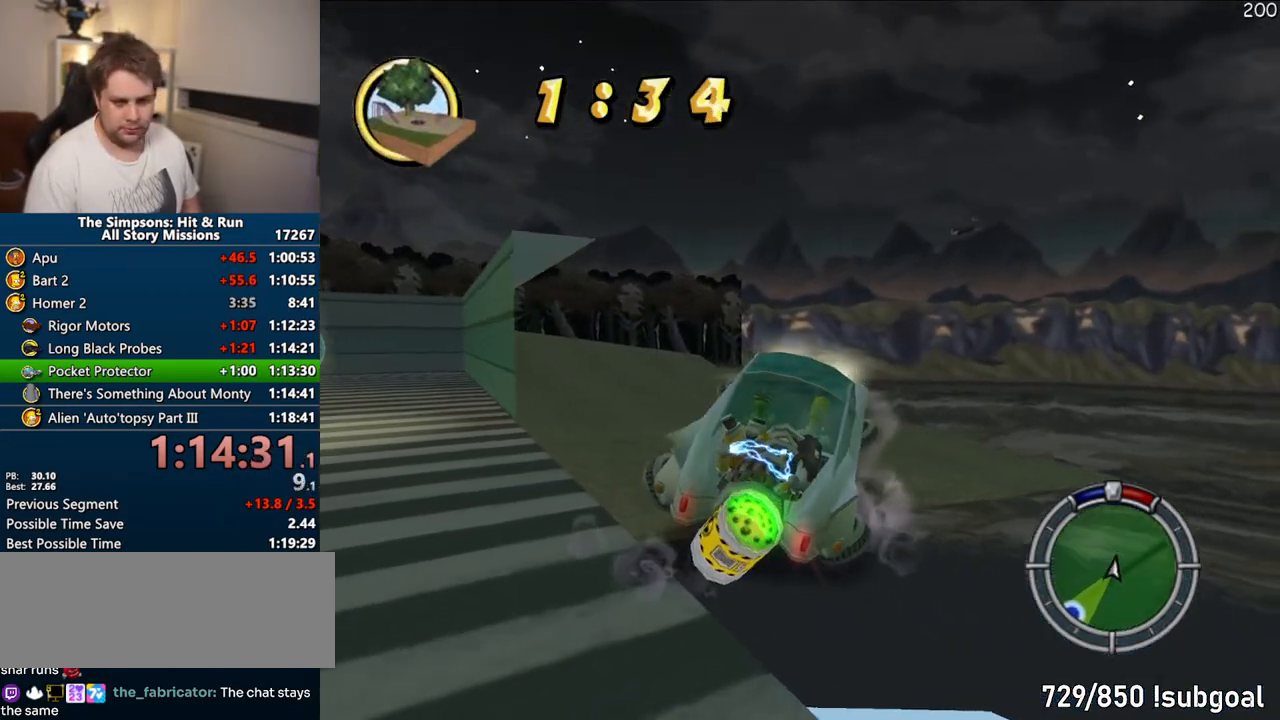
{"dt_ms": 500, "buttons": ["CROSS"], "left_stick": "left", "right_stick": "center", "events": [[500, "left_stick", "left"]]}
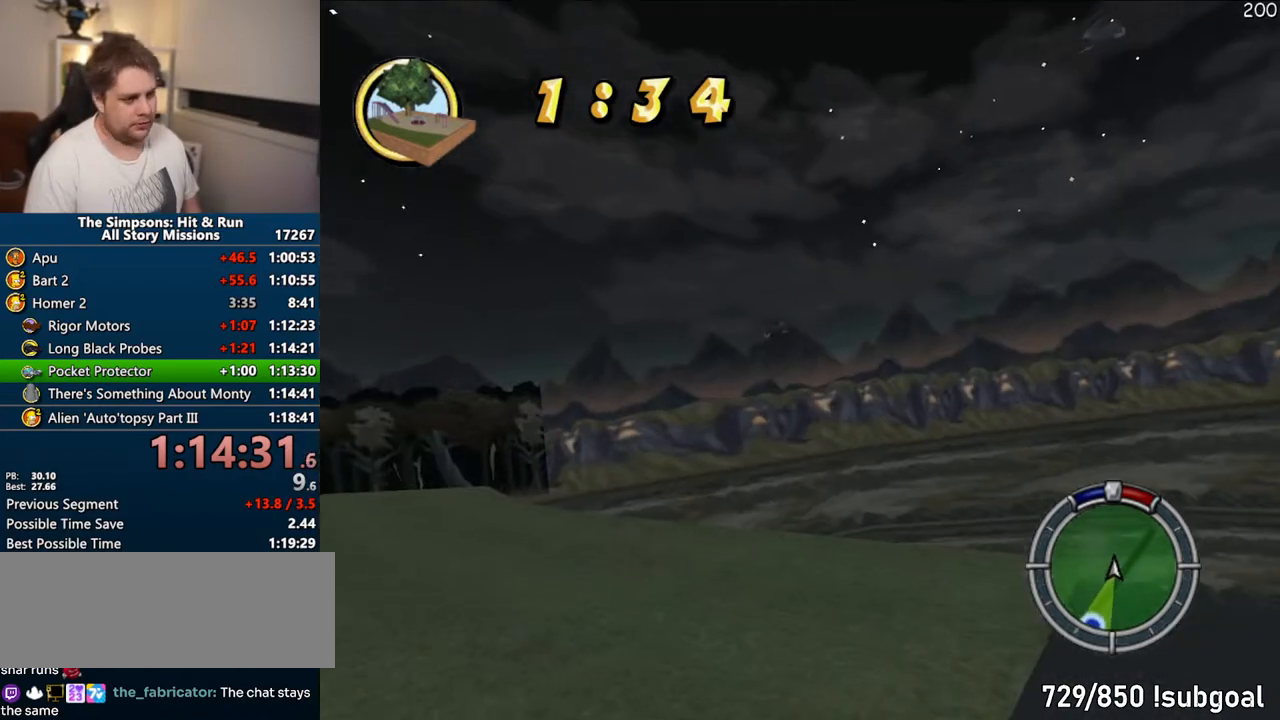
{"dt_ms": 1000, "buttons": ["CROSS"], "left_stick": "left", "right_stick": "center"}
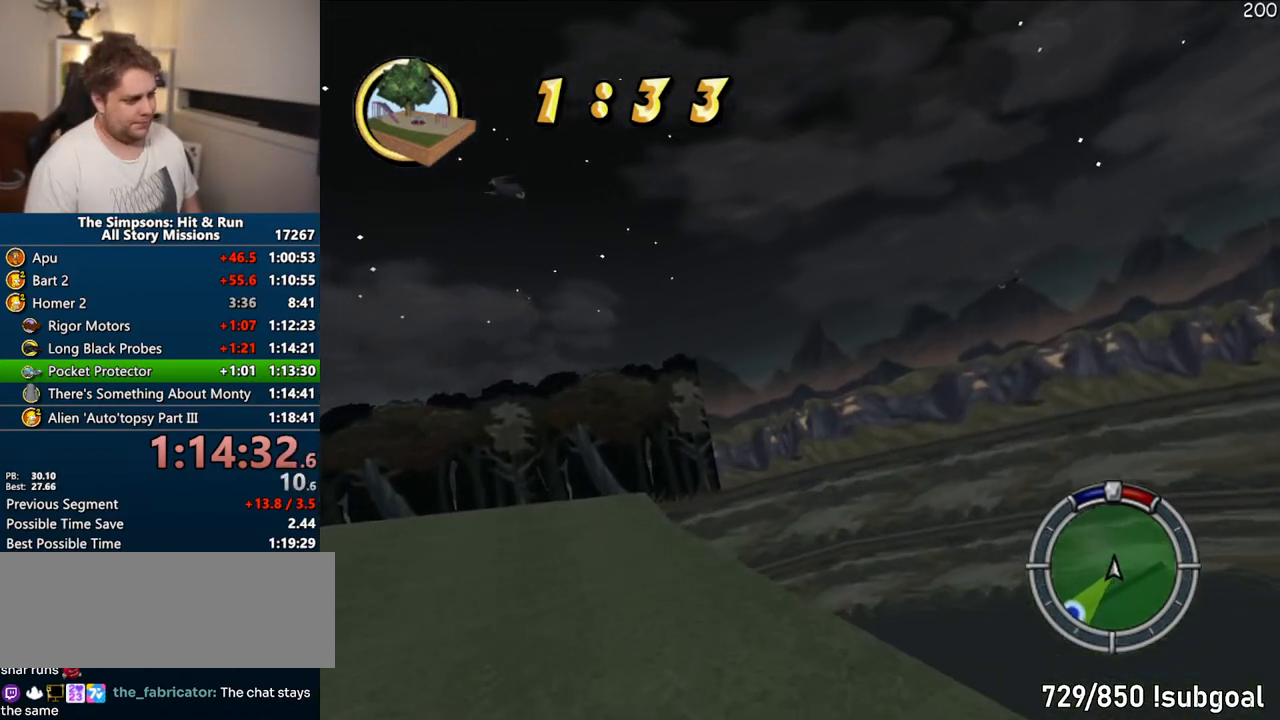
{"dt_ms": 500, "buttons": ["CROSS"], "left_stick": "left", "right_stick": "center", "events": [[167, "left_stick", "center"], [417, "left_stick", "left"]]}
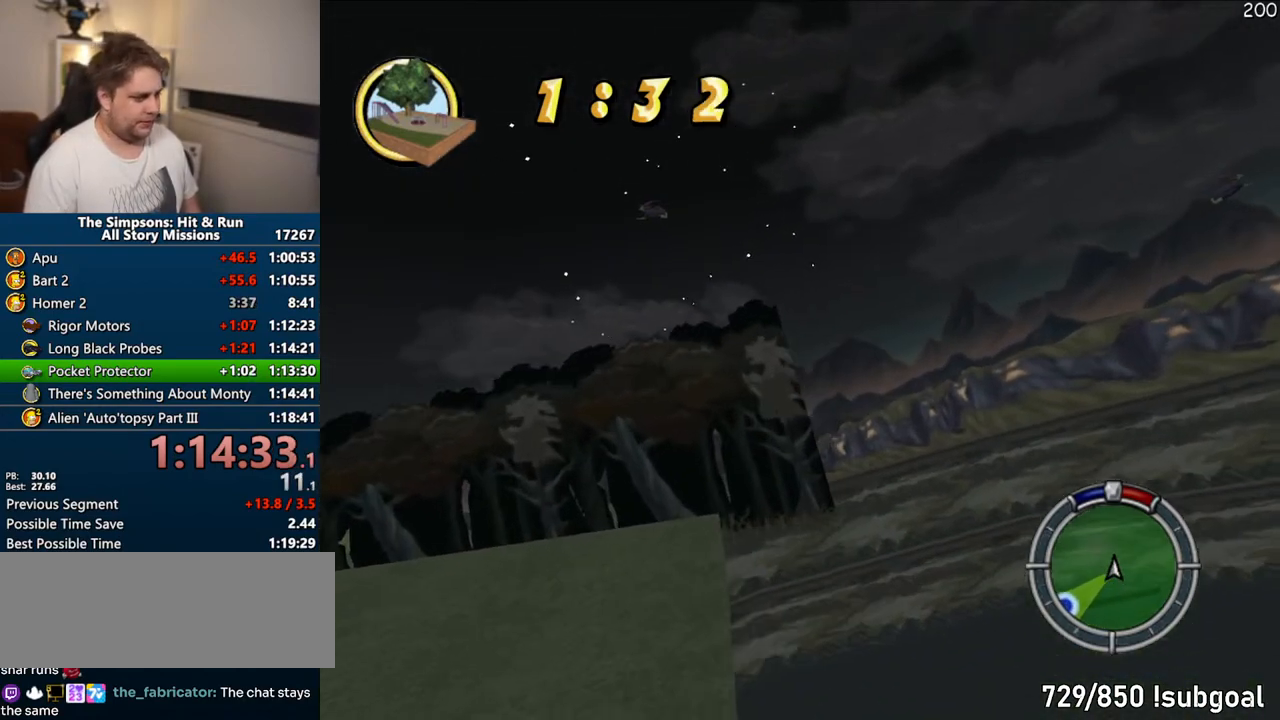
{"dt_ms": 500, "buttons": ["CROSS"], "left_stick": "center", "right_stick": "center", "events": [[33, "left_stick", "center"], [333, "left_stick", "left"], [400, "left_stick", "center"]]}
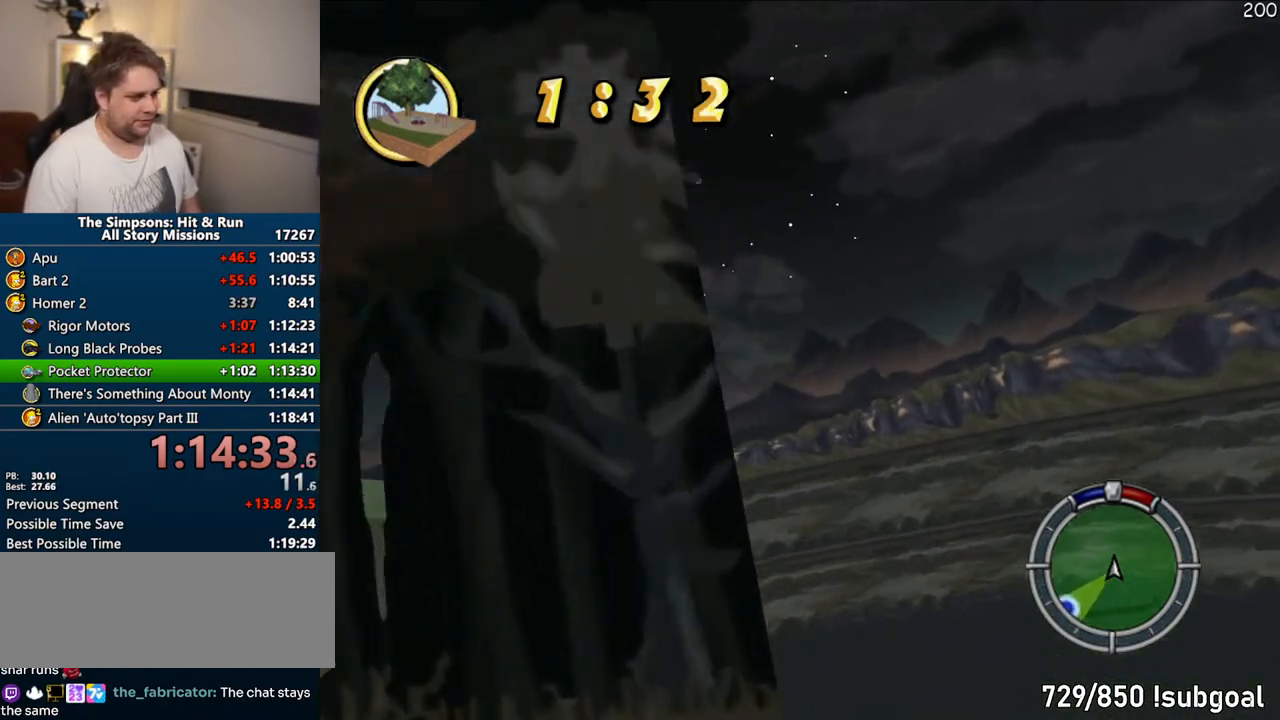
{"dt_ms": 500, "buttons": ["CROSS"], "left_stick": "left", "right_stick": "center"}
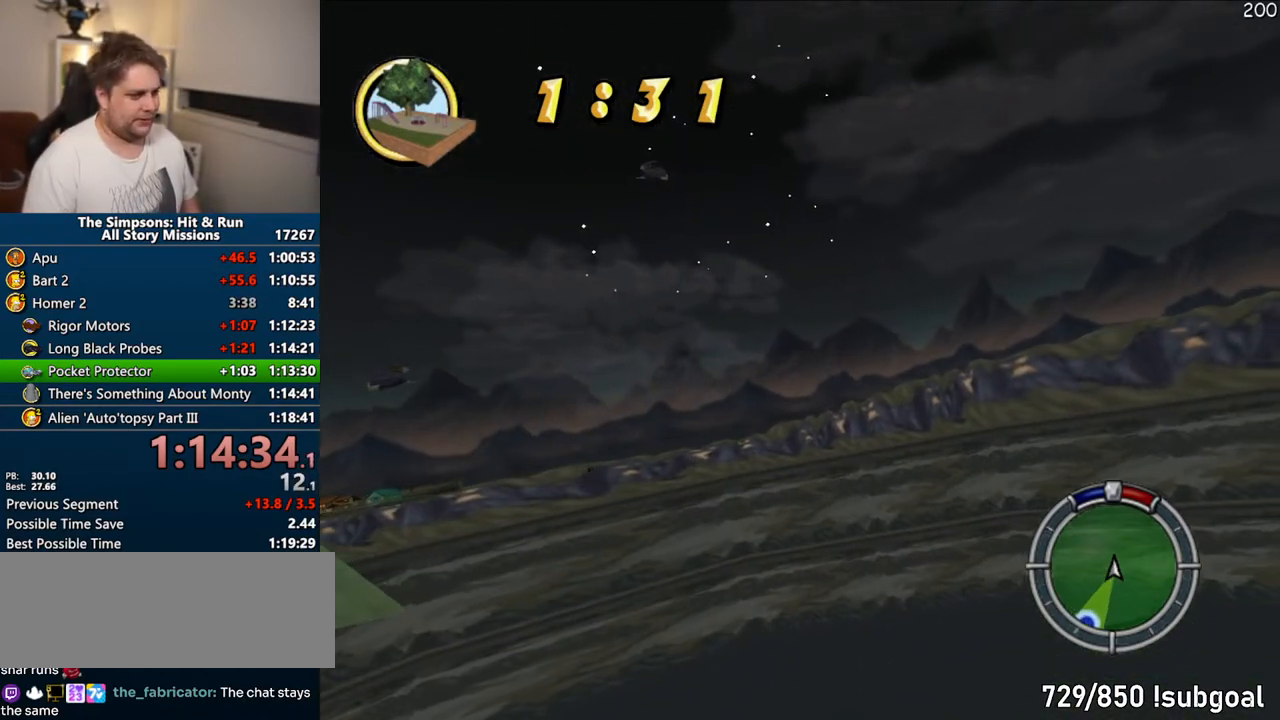
{"dt_ms": 500, "buttons": ["CROSS"], "left_stick": "center", "right_stick": "center", "events": [[50, "left_stick", "center"], [417, "left_stick", "left"], [467, "left_stick", "center"]]}
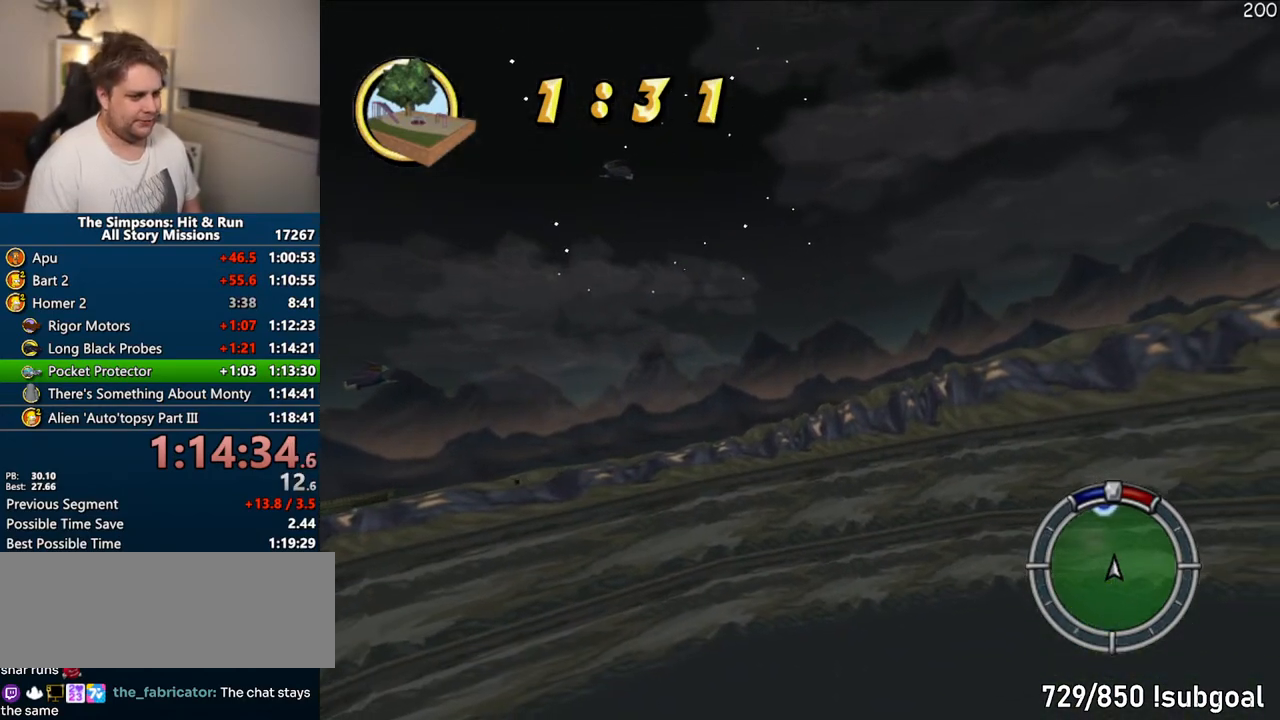
{"dt_ms": 500, "buttons": ["CROSS"], "left_stick": "center", "right_stick": "center", "events": [[283, "left_stick", "left"], [433, "left_stick", "center"]]}
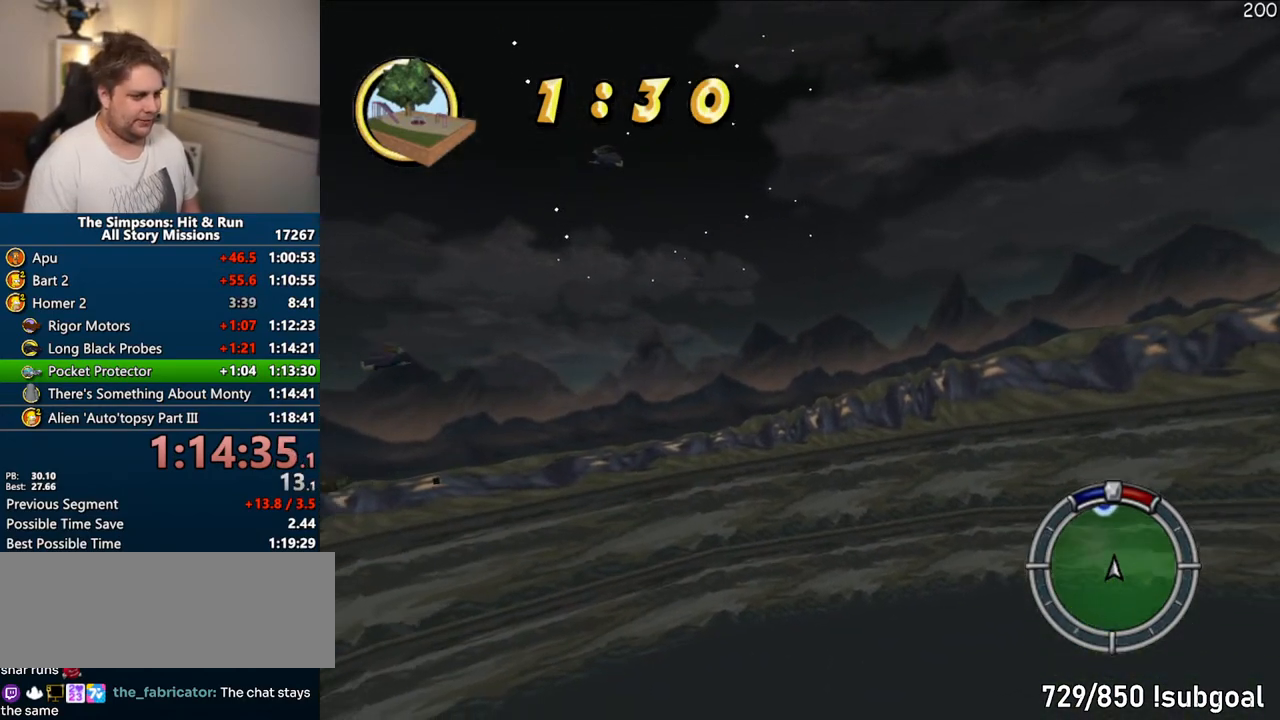
{"dt_ms": 500, "buttons": ["CROSS"], "left_stick": "center", "right_stick": "center", "events": [[367, "left_stick", "up-left"], [417, "left_stick", "center"]]}
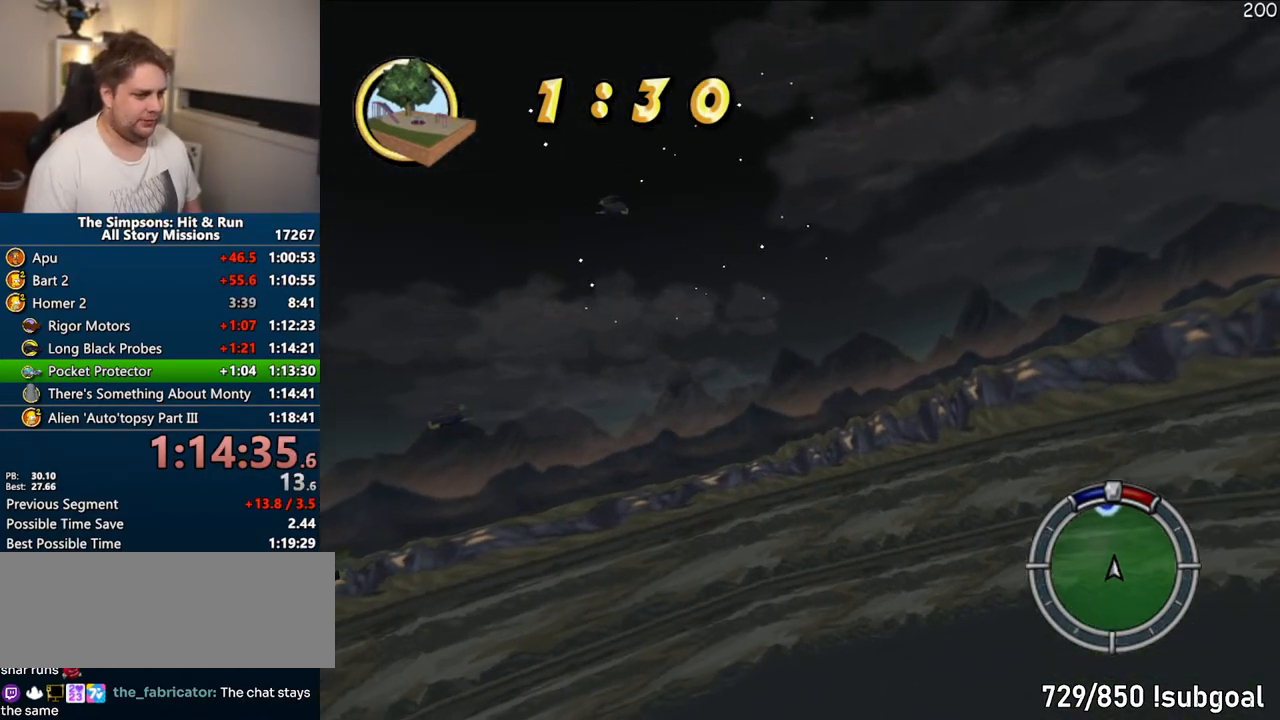
{"dt_ms": 1000, "buttons": ["CROSS"], "left_stick": "center", "right_stick": "center"}
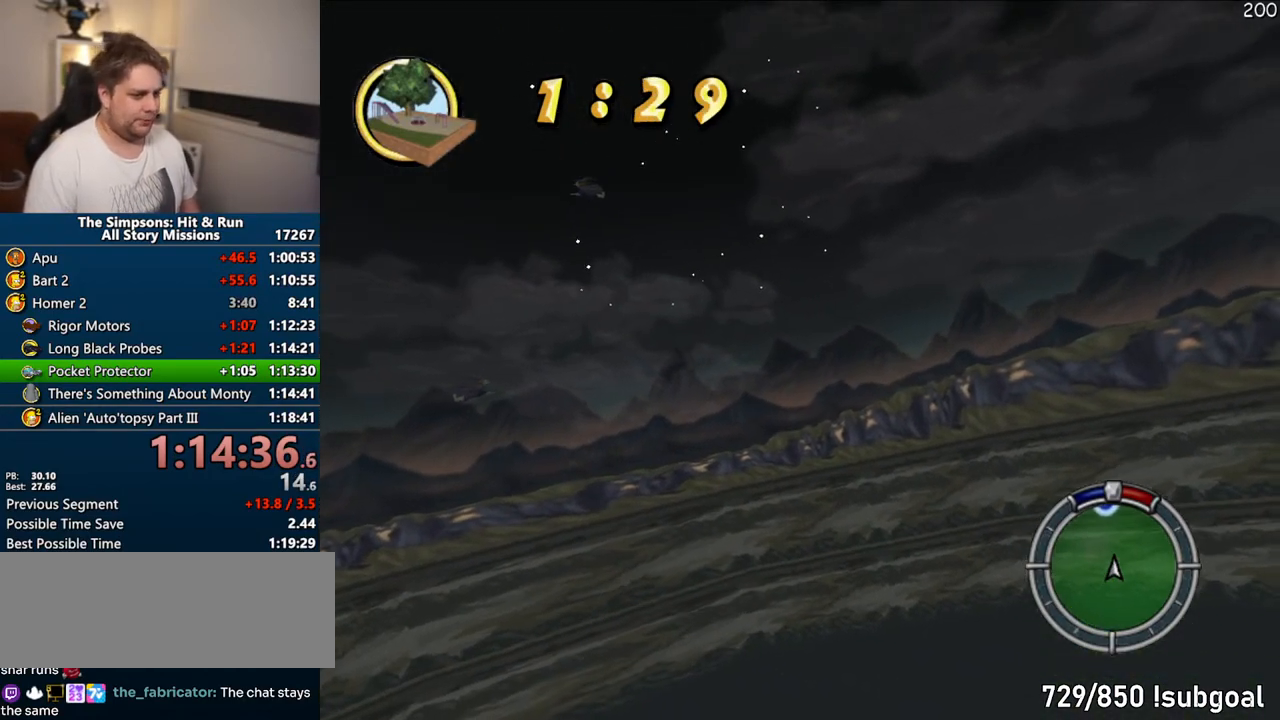
{"dt_ms": 500, "buttons": ["CROSS"], "left_stick": "center", "right_stick": "center", "events": []}